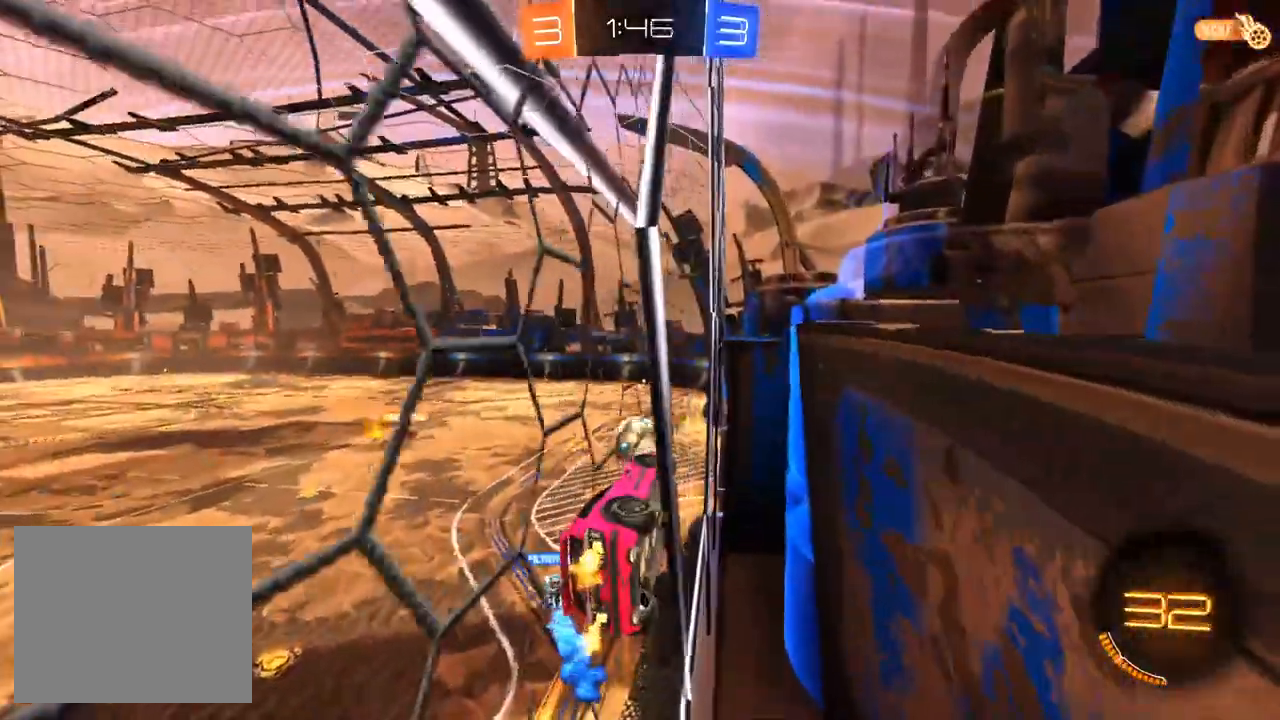
Gameplay with a controller (PlayStation layout); each line is a JSON object with the inputs held at the frame after it (dt_ms = milliseconds from this image to that frame). "events" lists button and stick changes between this image and that frame as [ms after this image, input, new state], when the widget could be followed in between. Not read: SELECT.
{"dt_ms": 500, "buttons": ["R1", "R2"], "left_stick": "center", "right_stick": "center", "events": [[33, "left_stick", "center"], [67, "CROSS", "down"], [100, "left_stick", "down-right"], [150, "SQUARE", "down"], [233, "CROSS", "up"], [233, "R1", "down"], [400, "left_stick", "center"], [467, "SQUARE", "up"]]}
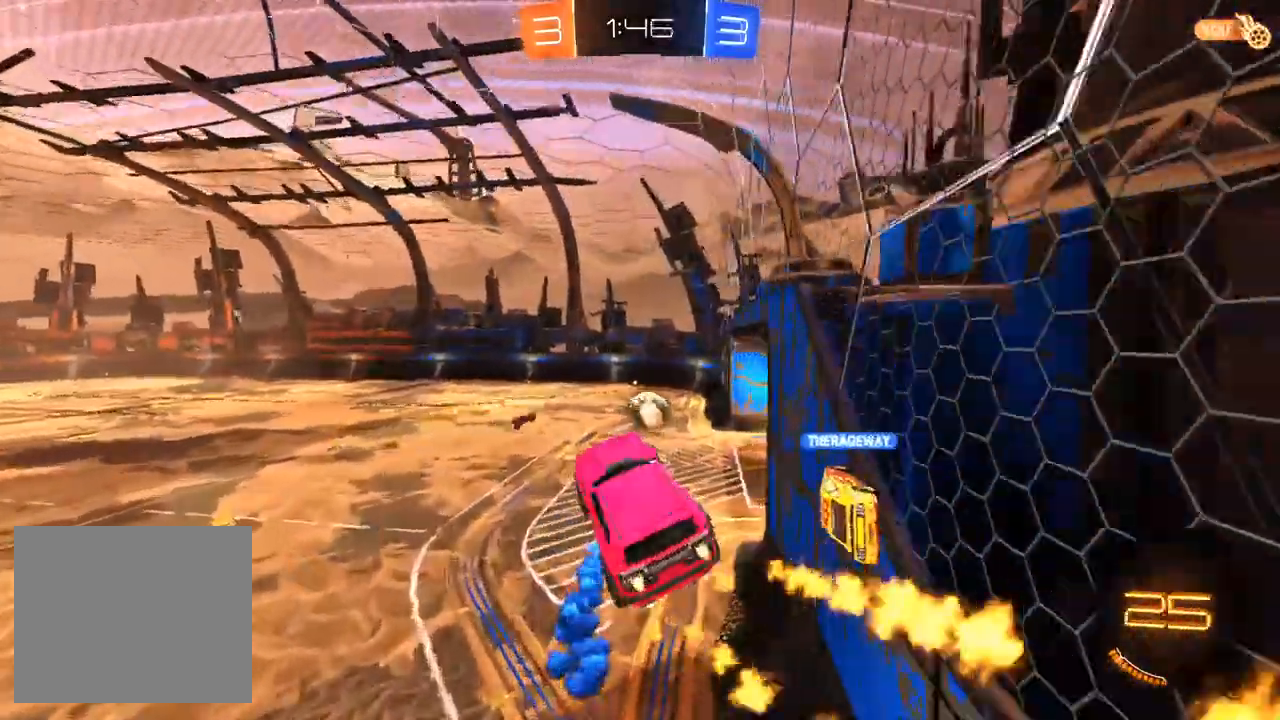
{"dt_ms": 1000, "buttons": ["R2"], "left_stick": "down-right", "right_stick": "center", "events": [[167, "left_stick", "up"], [233, "CROSS", "down"], [317, "left_stick", "down"], [350, "L3", "down"], [383, "CROSS", "up"], [483, "L1", "down"], [600, "TRIANGLE", "down"], [700, "TRIANGLE", "up"], [750, "R1", "up"], [800, "L3", "up"], [867, "left_stick", "down-right"], [900, "L1", "up"]]}
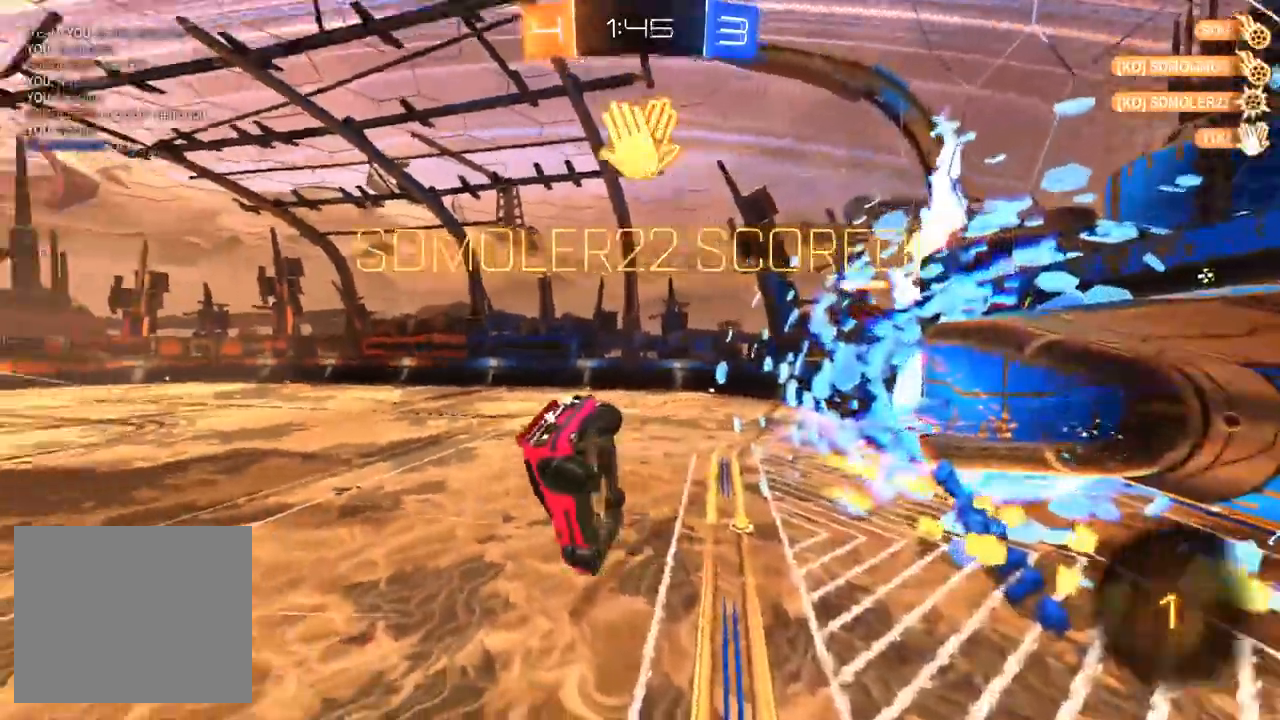
{"dt_ms": 500, "buttons": ["R2"], "left_stick": "right", "right_stick": "center", "events": [[117, "left_stick", "right"]]}
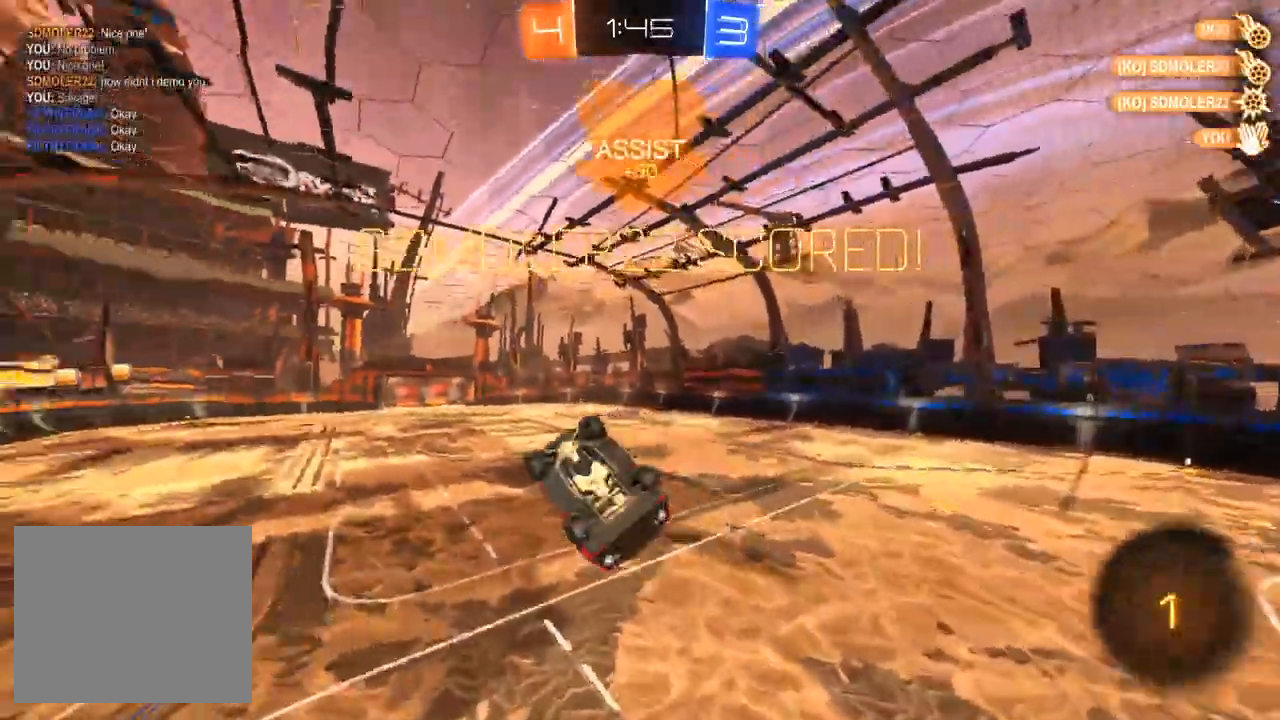
{"dt_ms": 500, "buttons": ["L1", "R1", "R2"], "left_stick": "up", "right_stick": "center", "events": [[33, "L1", "down"], [400, "R1", "down"], [483, "left_stick", "up"]]}
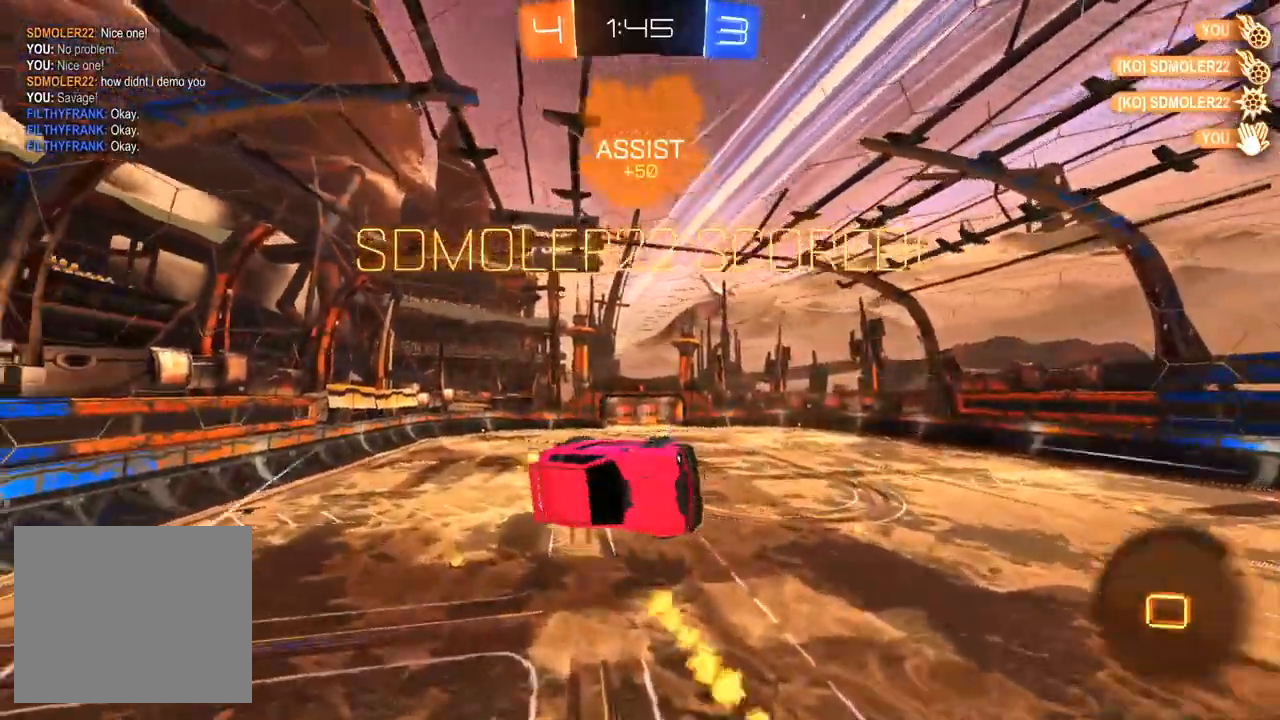
{"dt_ms": 500, "buttons": ["R2"], "left_stick": "up-left", "right_stick": "center", "events": [[17, "R1", "up"], [117, "L1", "up"], [350, "left_stick", "up-left"]]}
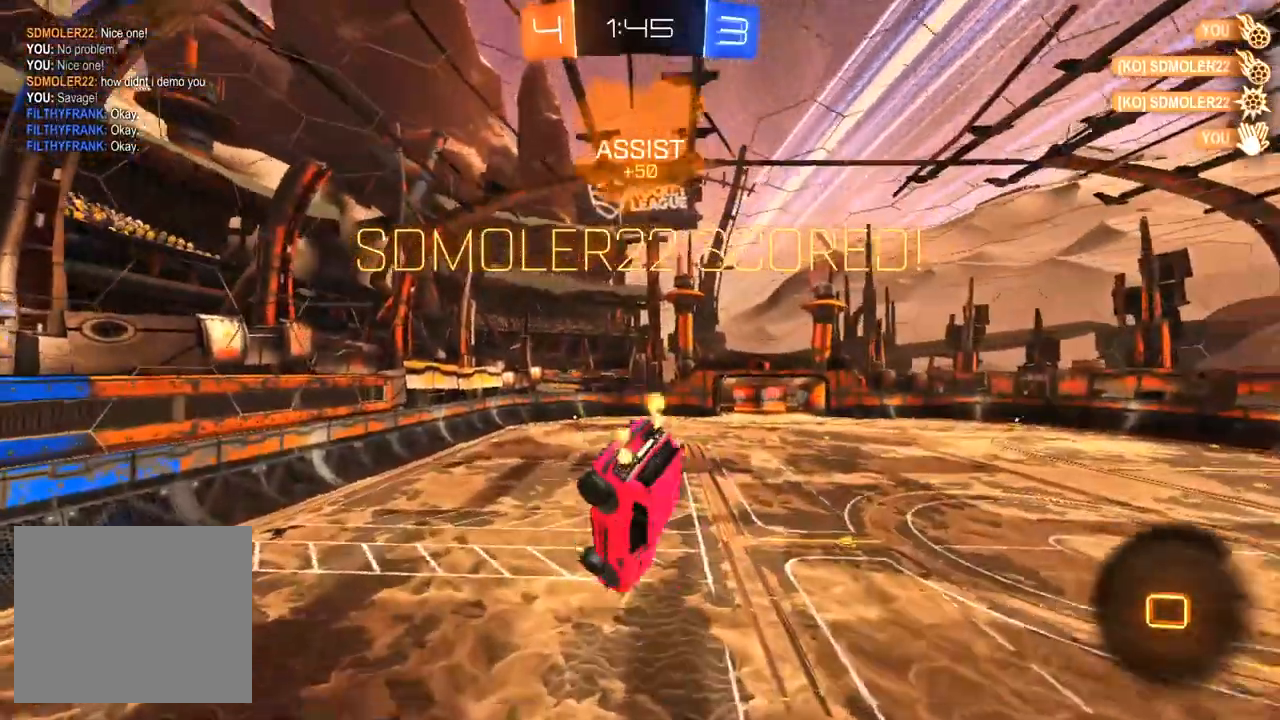
{"dt_ms": 500, "buttons": ["R2"], "left_stick": "left", "right_stick": "center", "events": [[67, "left_stick", "down-left"], [100, "SQUARE", "down"], [233, "SQUARE", "up"], [233, "left_stick", "center"], [333, "L2", "down"], [333, "R2", "up"], [383, "left_stick", "left"], [500, "L2", "up"], [500, "R2", "down"]]}
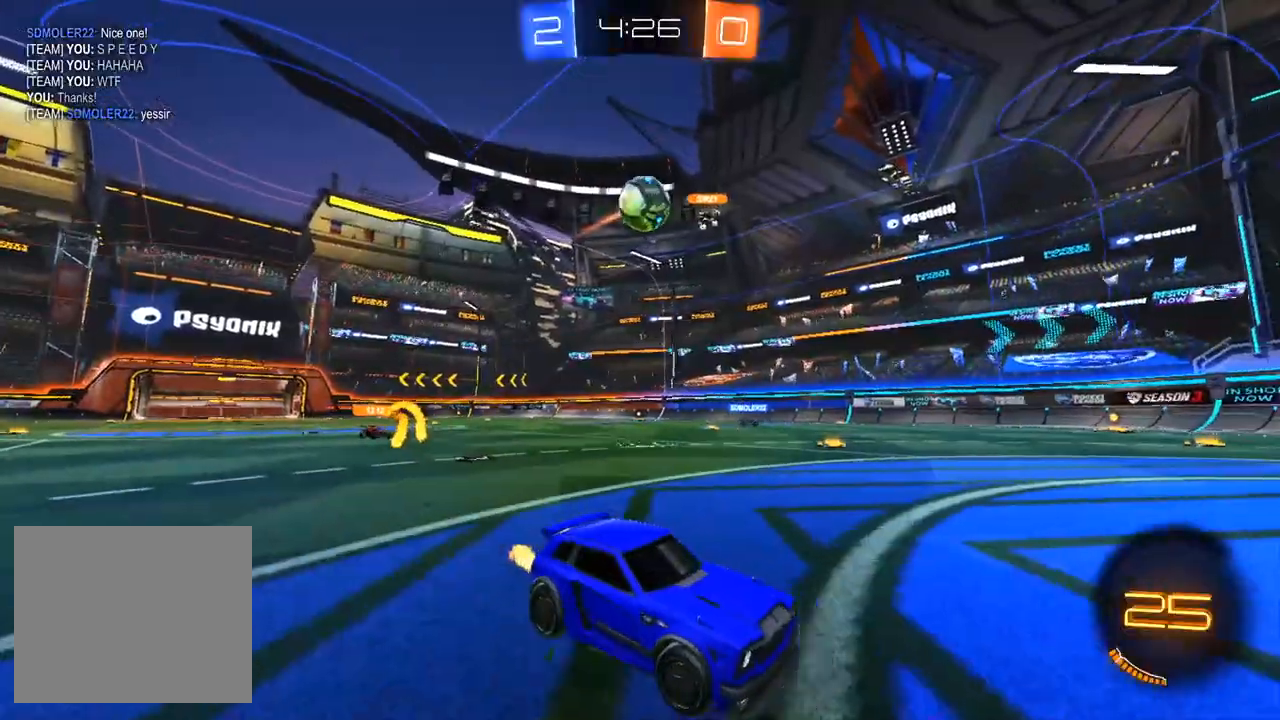
{"dt_ms": 500, "buttons": ["CROSS", "R1", "R2"], "left_stick": "down-left", "right_stick": "center", "events": [[33, "left_stick", "center"], [83, "R2", "up"], [217, "left_stick", "left"], [383, "CROSS", "down"], [400, "left_stick", "down-left"], [417, "R2", "down"], [450, "R1", "down"]]}
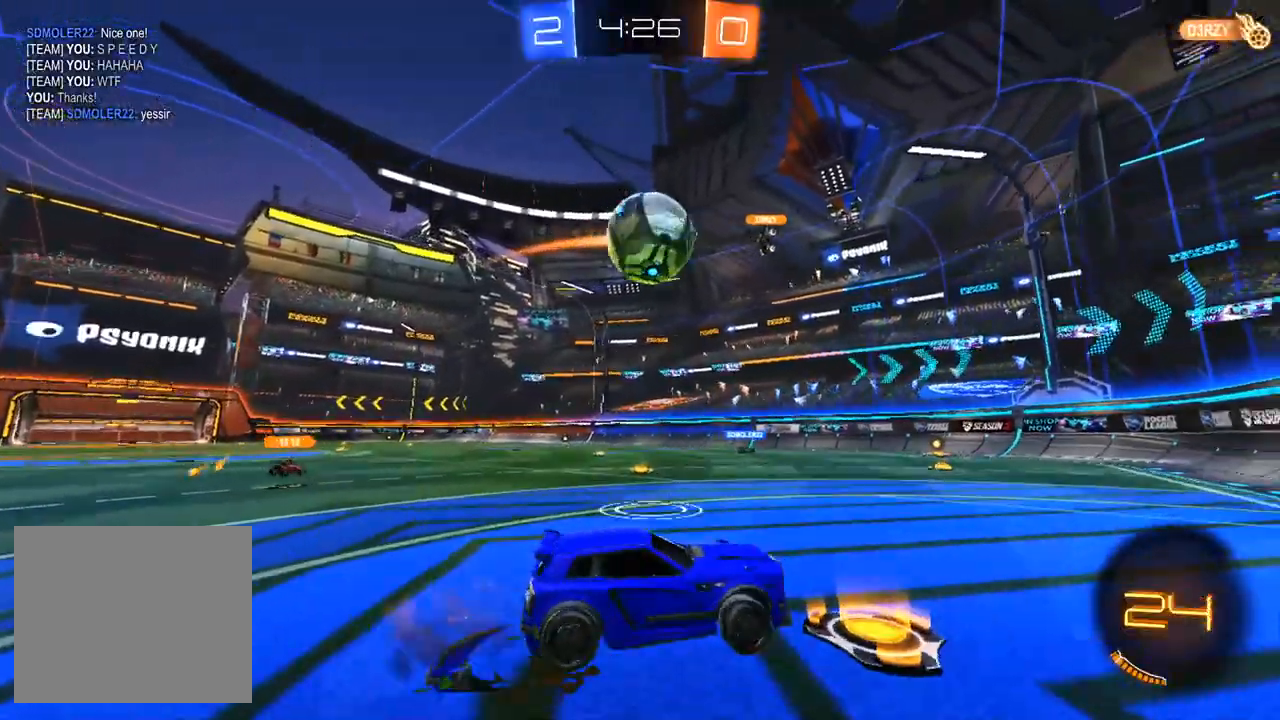
{"dt_ms": 500, "buttons": ["R2"], "left_stick": "center", "right_stick": "center", "events": [[67, "SQUARE", "down"], [167, "L1", "down"], [200, "CROSS", "up"], [200, "SQUARE", "up"], [217, "left_stick", "center"], [267, "left_stick", "up"], [283, "CROSS", "down"], [433, "CROSS", "up"], [433, "R1", "up"], [467, "L1", "up"], [500, "left_stick", "center"]]}
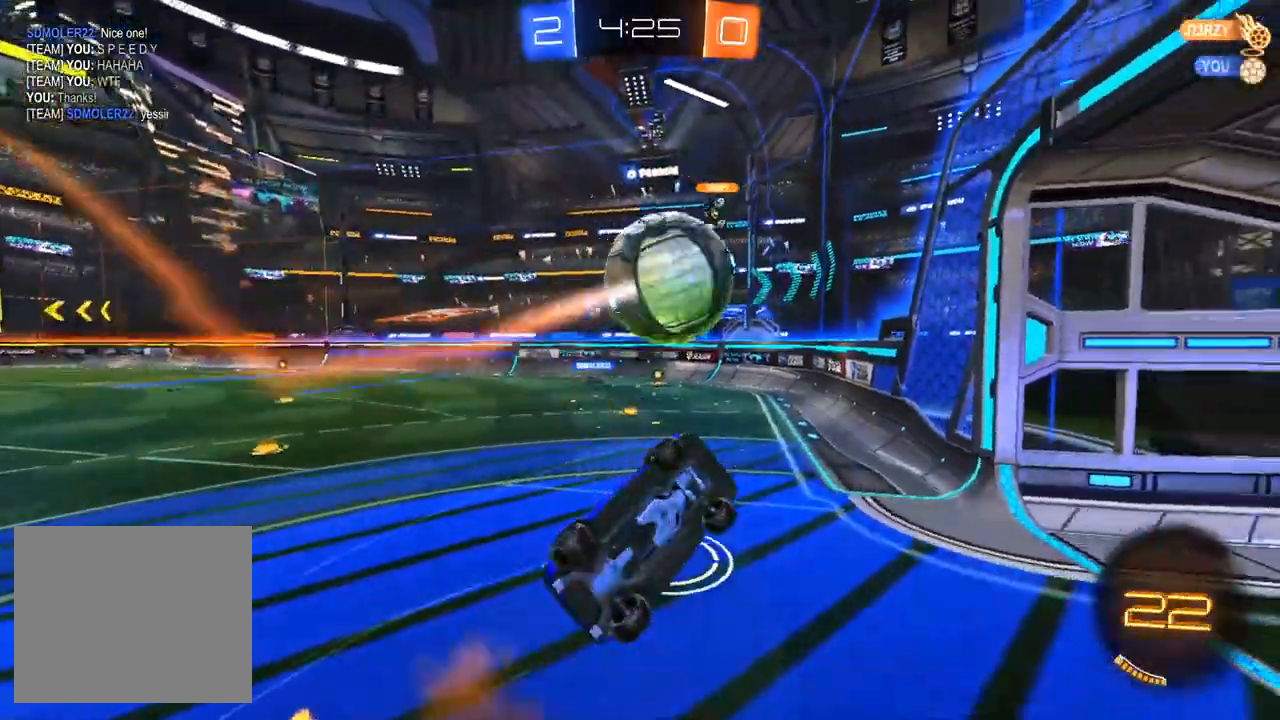
{"dt_ms": 500, "buttons": ["SQUARE", "R2"], "left_stick": "up-left", "right_stick": "center", "events": [[250, "left_stick", "up-left"], [433, "SQUARE", "down"]]}
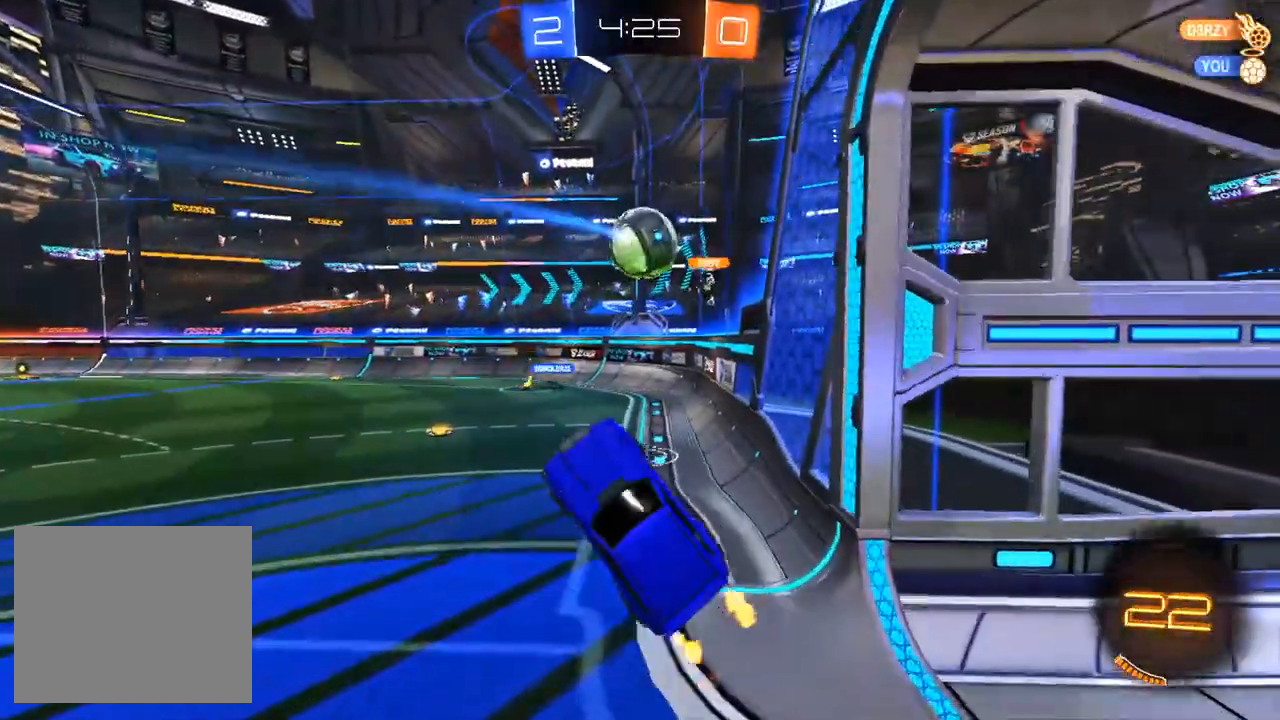
{"dt_ms": 500, "buttons": ["R2"], "left_stick": "up-left", "right_stick": "center", "events": [[50, "SQUARE", "up"]]}
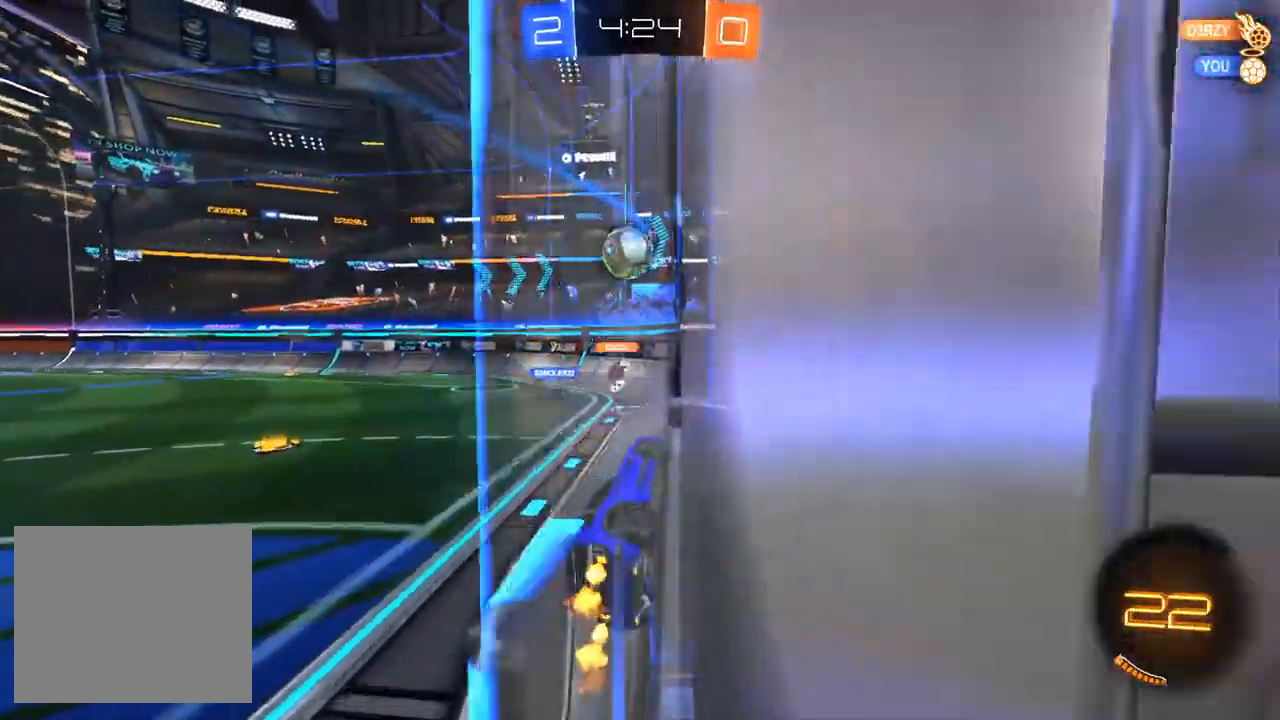
{"dt_ms": 500, "buttons": ["R2"], "left_stick": "center", "right_stick": "center", "events": [[117, "left_stick", "center"], [133, "CROSS", "down"], [183, "left_stick", "right"], [233, "CROSS", "up"], [250, "SQUARE", "down"], [483, "SQUARE", "up"], [483, "left_stick", "center"]]}
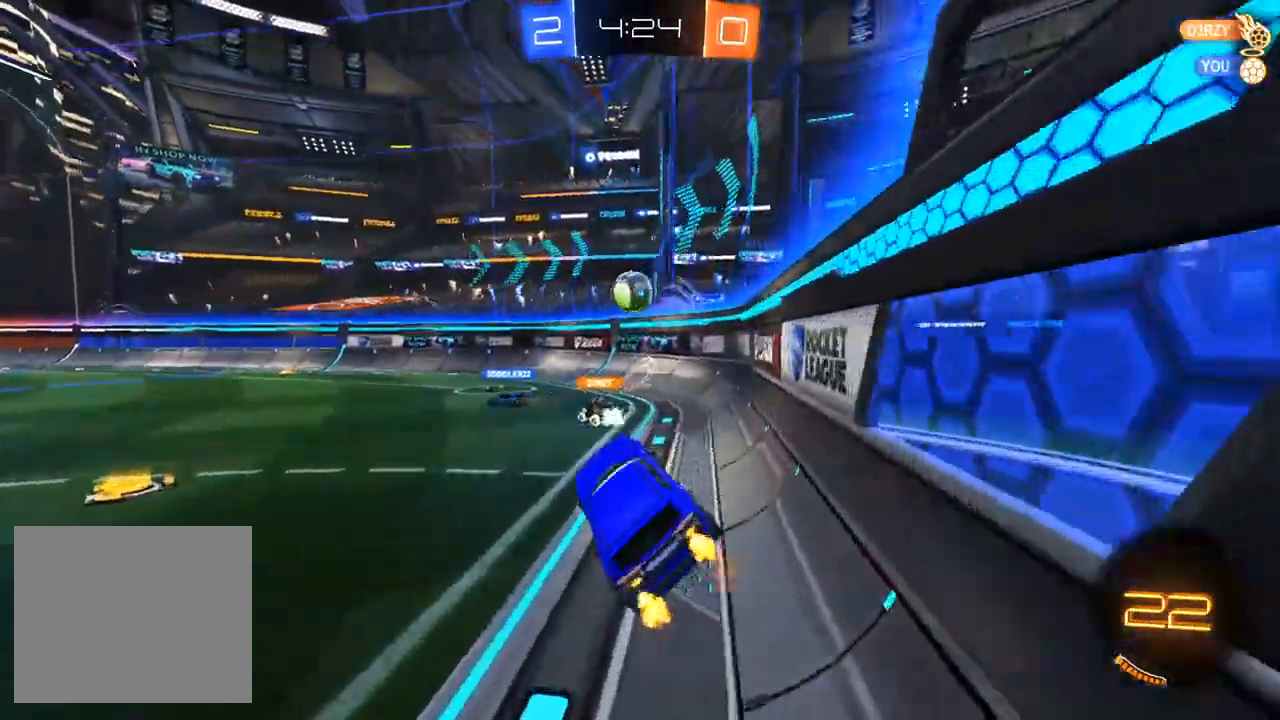
{"dt_ms": 500, "buttons": ["R2"], "left_stick": "left", "right_stick": "center", "events": [[217, "left_stick", "up"], [267, "CROSS", "down"], [400, "CROSS", "up"], [467, "left_stick", "left"]]}
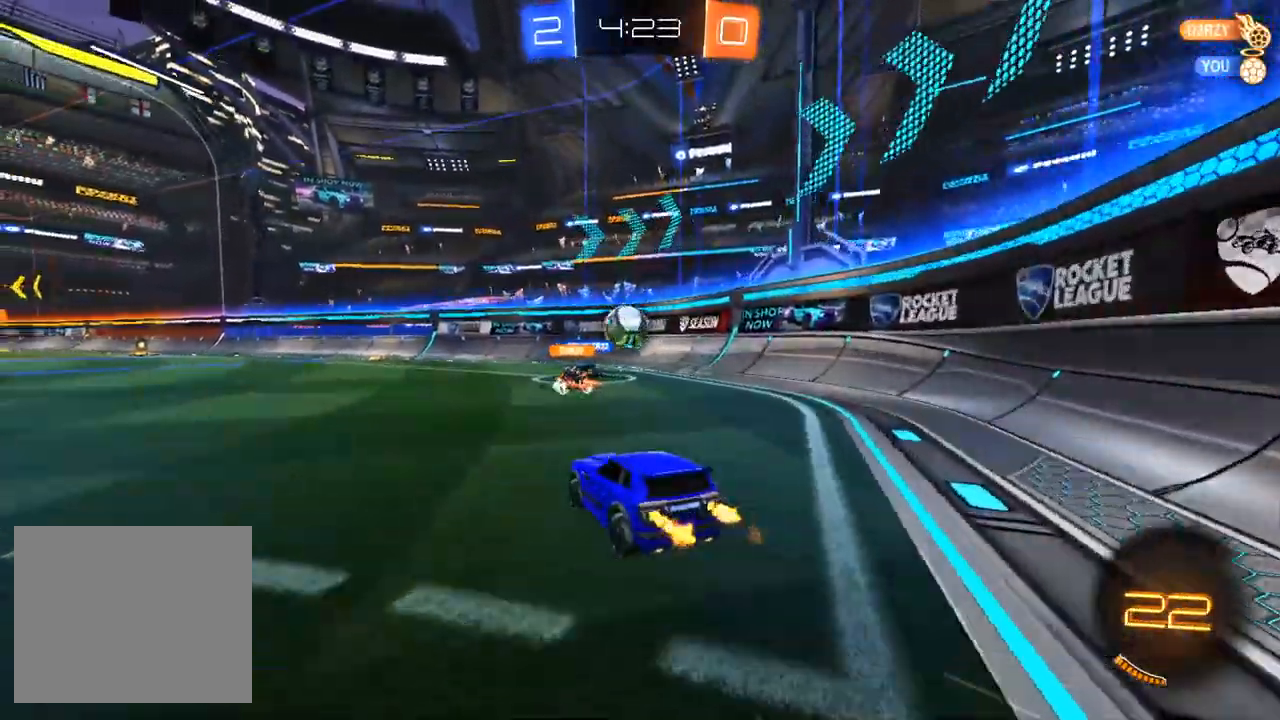
{"dt_ms": 500, "buttons": ["R2"], "left_stick": "center", "right_stick": "center", "events": [[433, "left_stick", "center"]]}
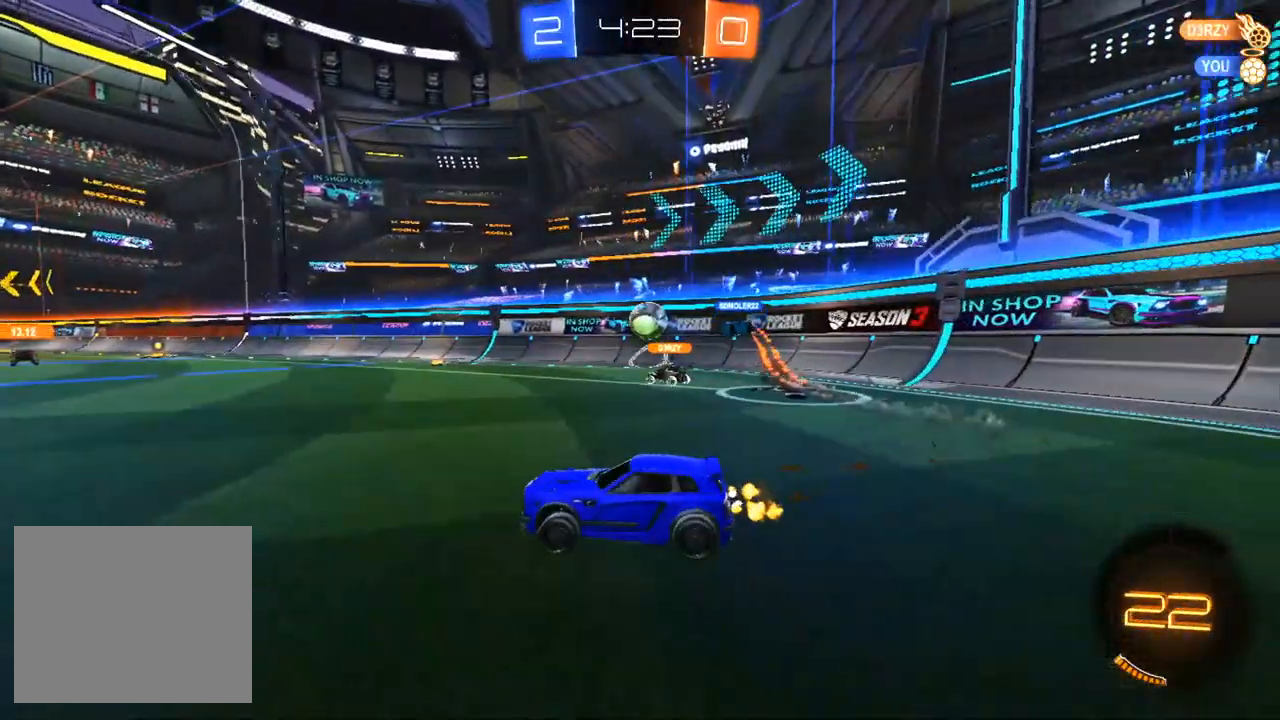
{"dt_ms": 500, "buttons": ["R2"], "left_stick": "right", "right_stick": "center", "events": [[217, "left_stick", "right"]]}
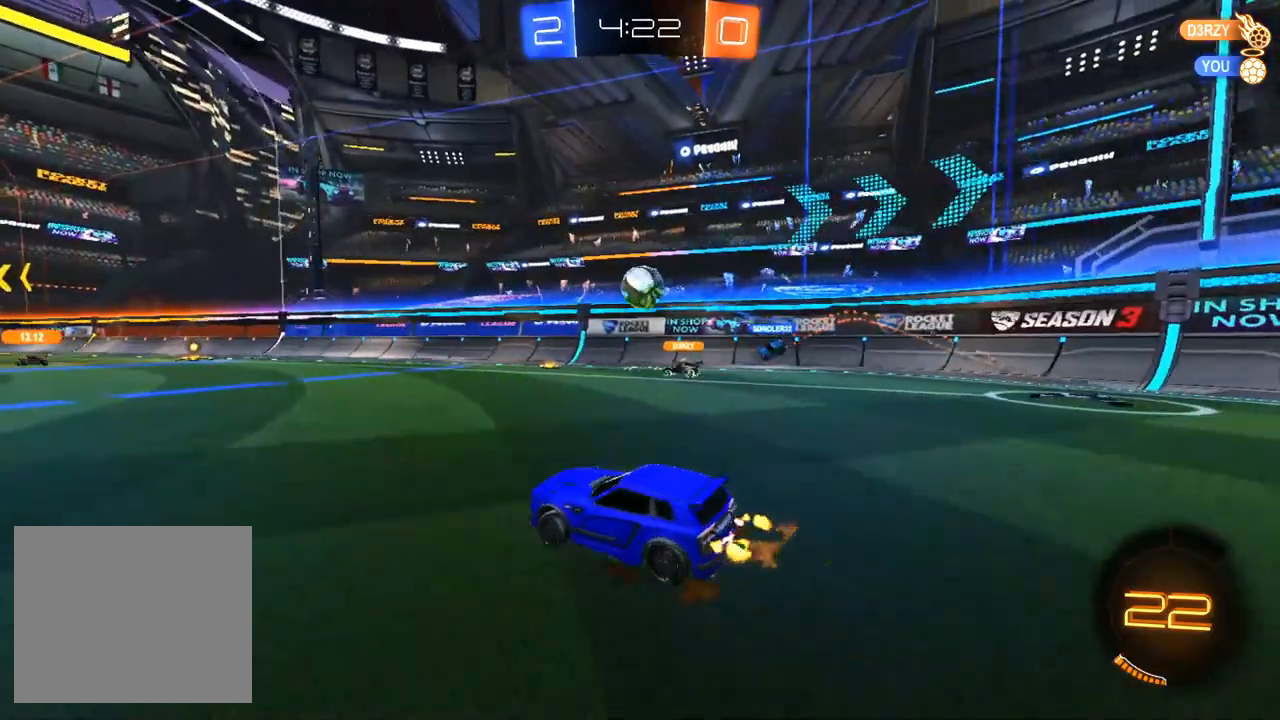
{"dt_ms": 500, "buttons": ["R2"], "left_stick": "left", "right_stick": "center", "events": [[50, "left_stick", "center"], [200, "left_stick", "left"]]}
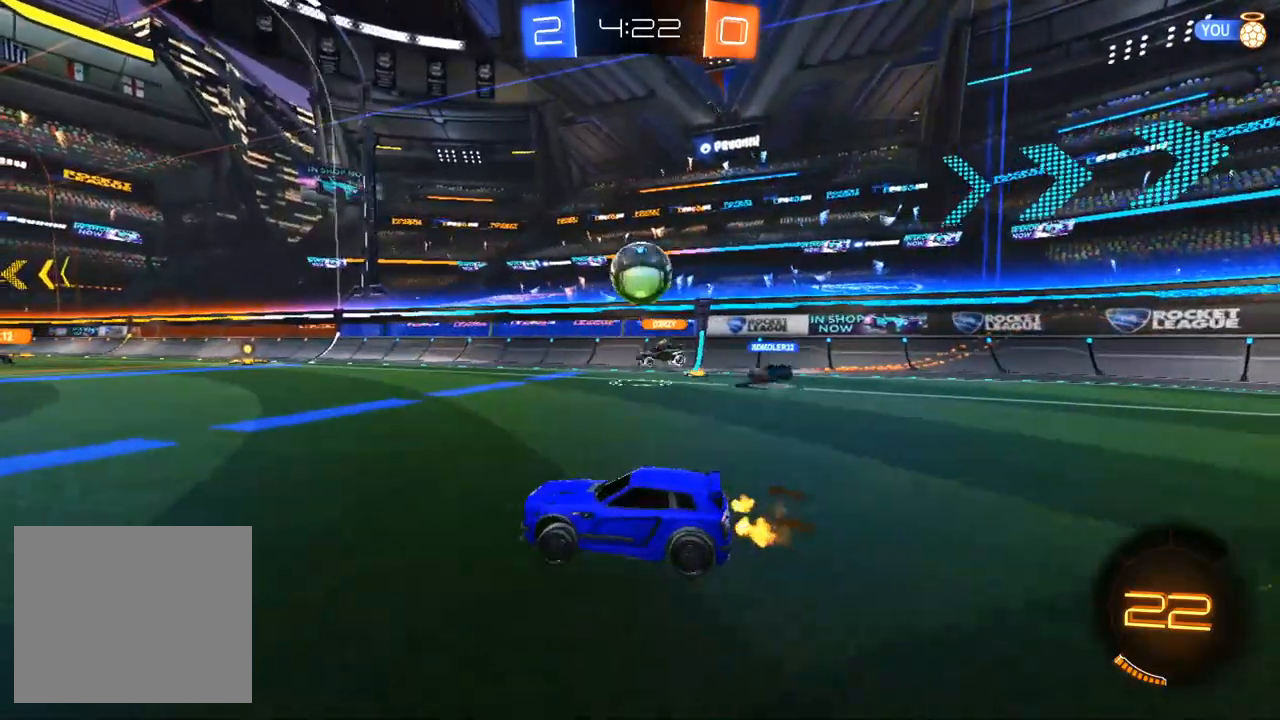
{"dt_ms": 500, "buttons": ["R2"], "left_stick": "center", "right_stick": "center", "events": [[150, "left_stick", "center"]]}
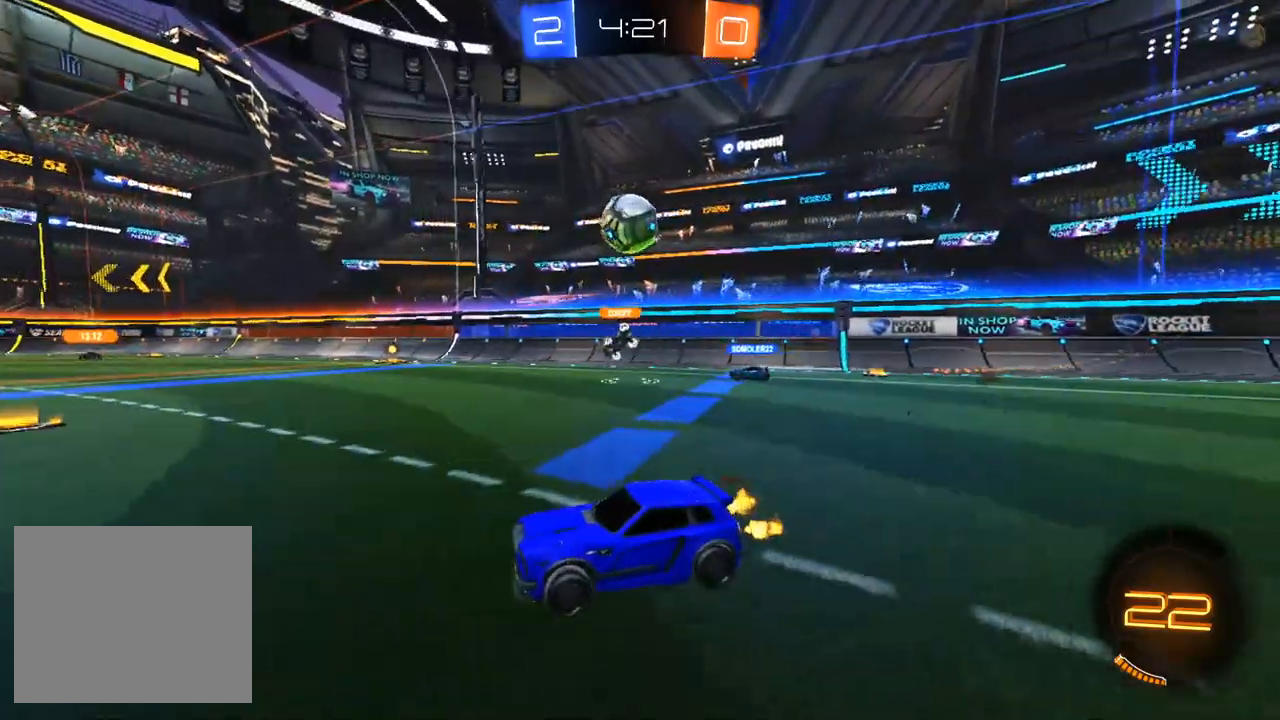
{"dt_ms": 500, "buttons": ["CROSS", "R1", "R2"], "left_stick": "center", "right_stick": "center", "events": [[33, "left_stick", "left"], [183, "R1", "down"], [300, "left_stick", "center"], [450, "CROSS", "down"]]}
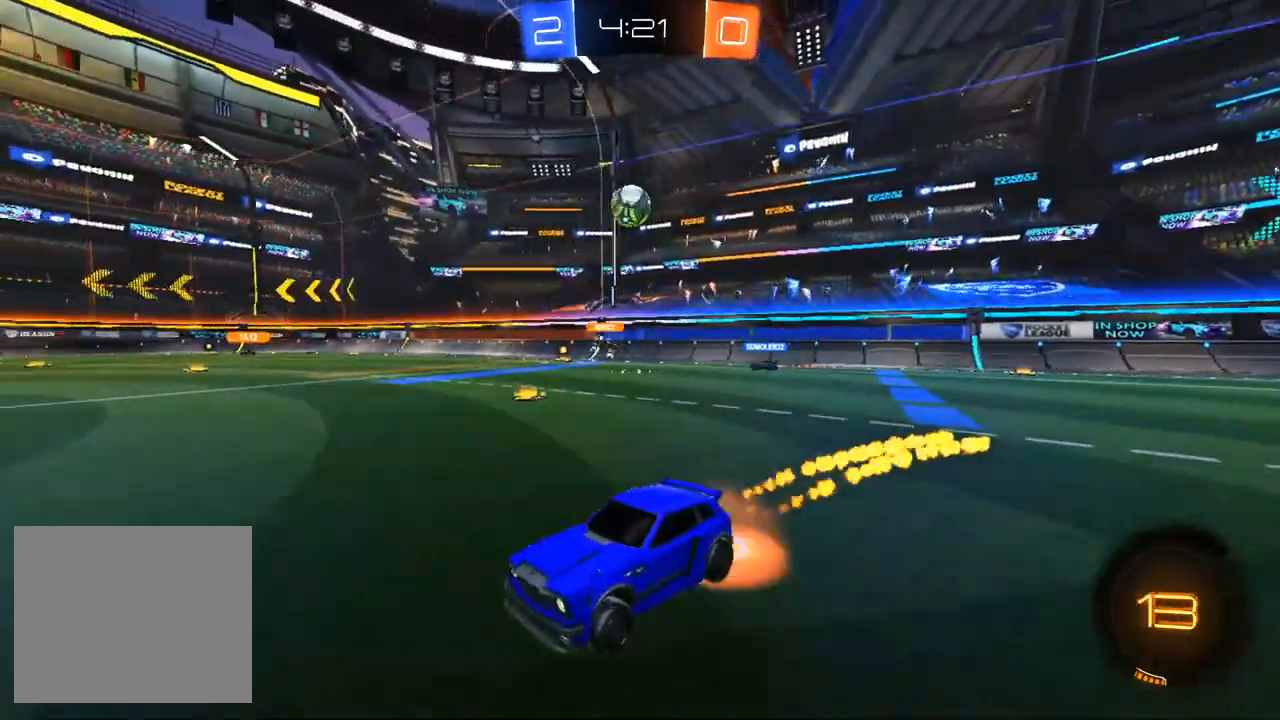
{"dt_ms": 500, "buttons": ["R2"], "left_stick": "center", "right_stick": "center", "events": [[17, "CROSS", "up"], [33, "left_stick", "up"], [83, "CROSS", "down"], [183, "CROSS", "up"], [217, "R1", "up"], [217, "left_stick", "center"], [250, "TRIANGLE", "down"], [317, "TRIANGLE", "up"], [400, "TRIANGLE", "down"], [467, "TRIANGLE", "up"]]}
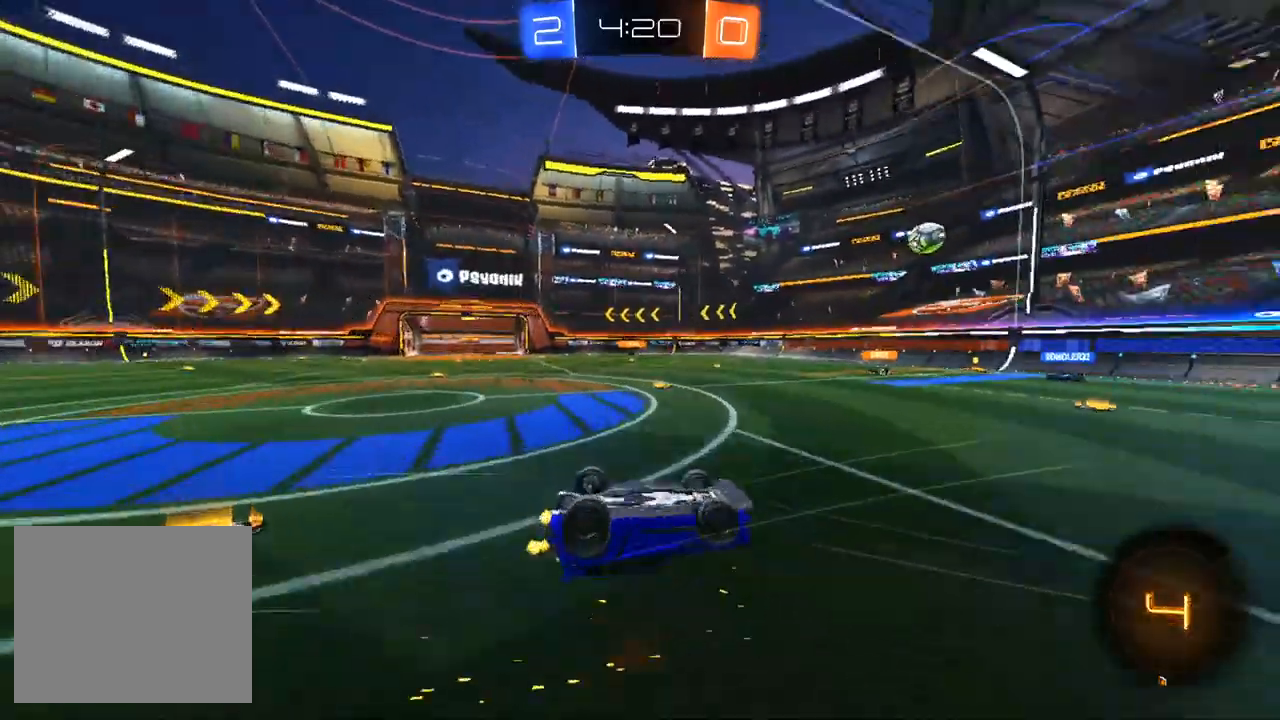
{"dt_ms": 500, "buttons": ["R2"], "left_stick": "center", "right_stick": "center", "events": []}
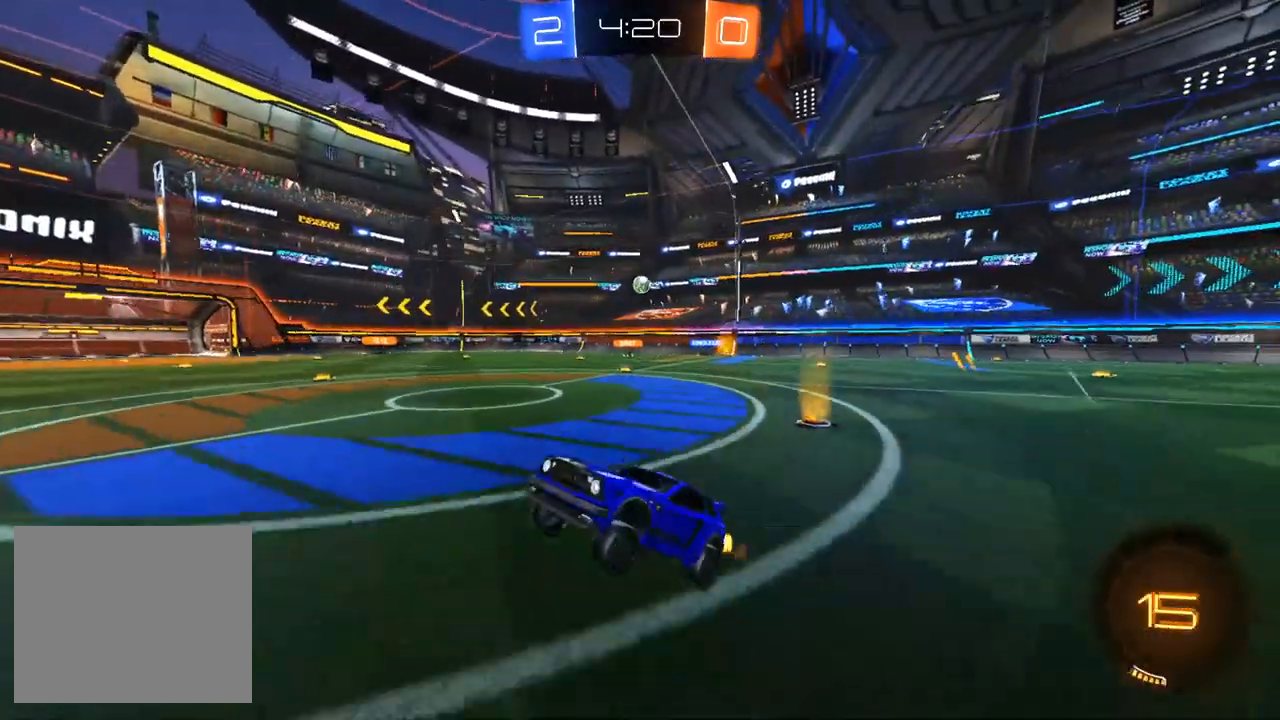
{"dt_ms": 500, "buttons": ["R2"], "left_stick": "center", "right_stick": "center", "events": [[150, "left_stick", "left"], [267, "left_stick", "center"]]}
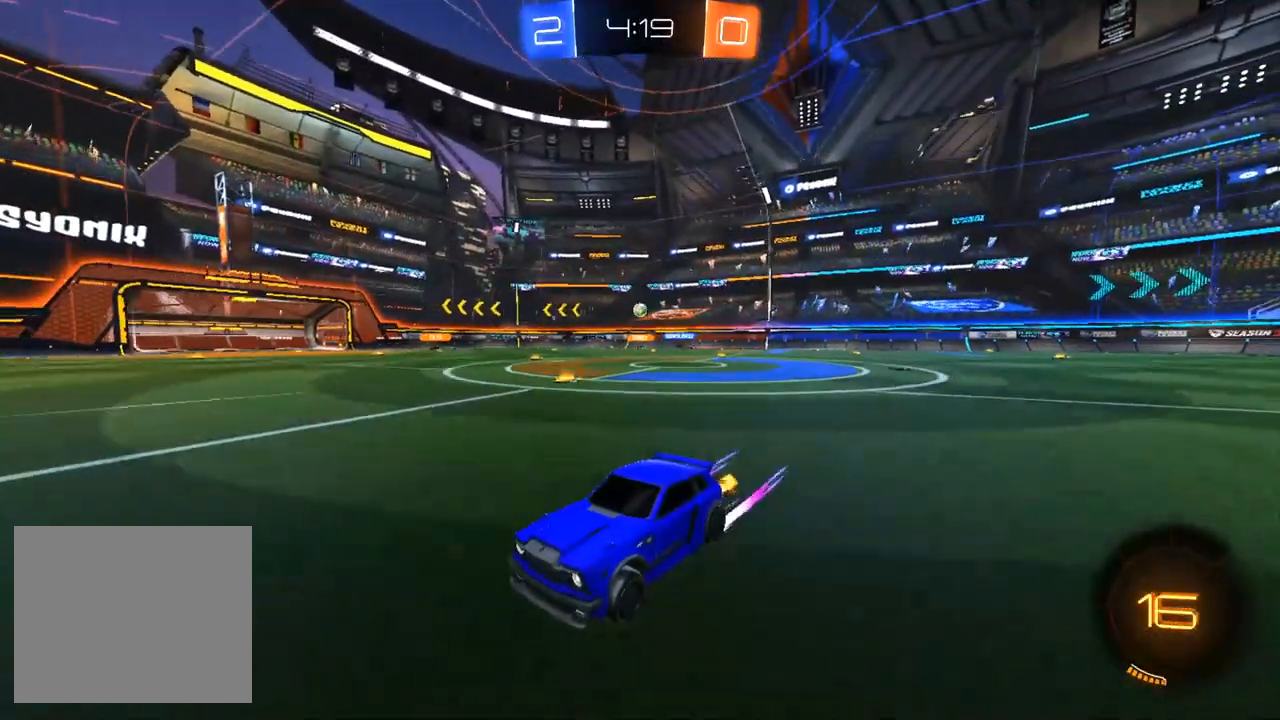
{"dt_ms": 500, "buttons": ["SQUARE", "R2"], "left_stick": "right", "right_stick": "center", "events": [[50, "left_stick", "left"], [150, "left_stick", "center"], [367, "left_stick", "right"], [450, "SQUARE", "down"]]}
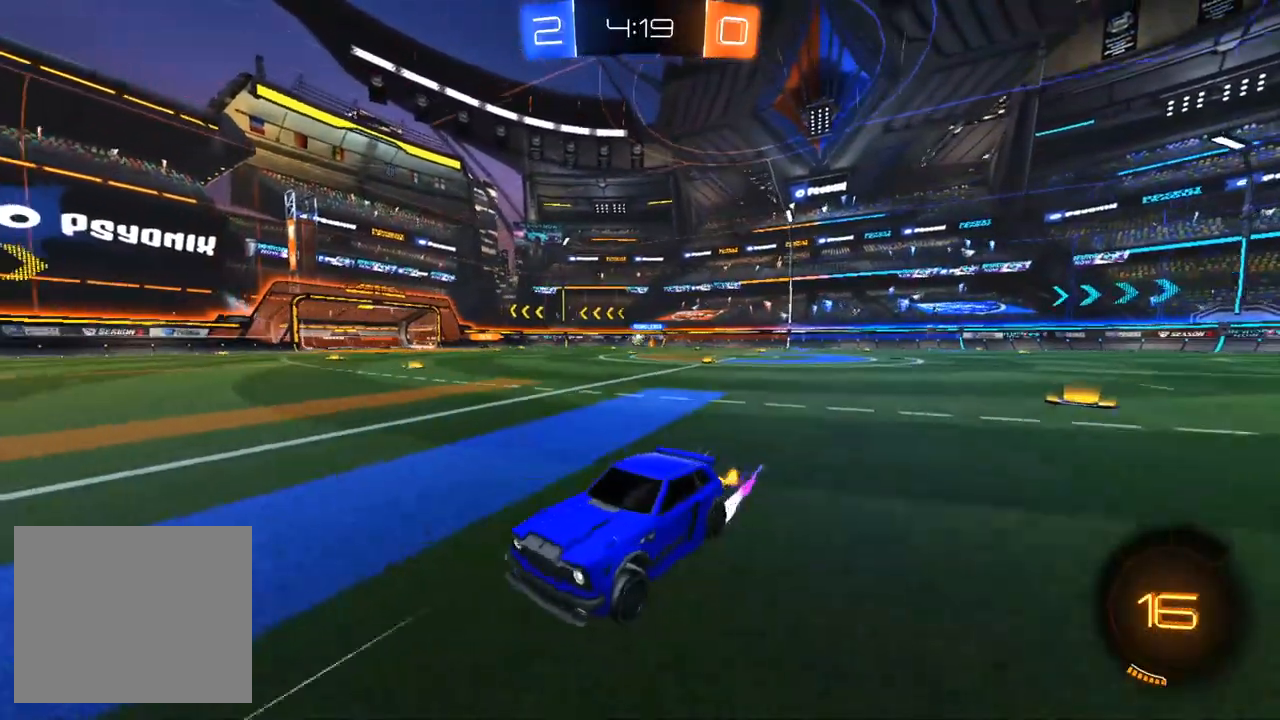
{"dt_ms": 500, "buttons": ["R2"], "left_stick": "center", "right_stick": "center", "events": [[133, "SQUARE", "up"], [250, "L2", "down"], [333, "R2", "up"], [433, "R2", "down"], [467, "L2", "up"], [467, "left_stick", "center"]]}
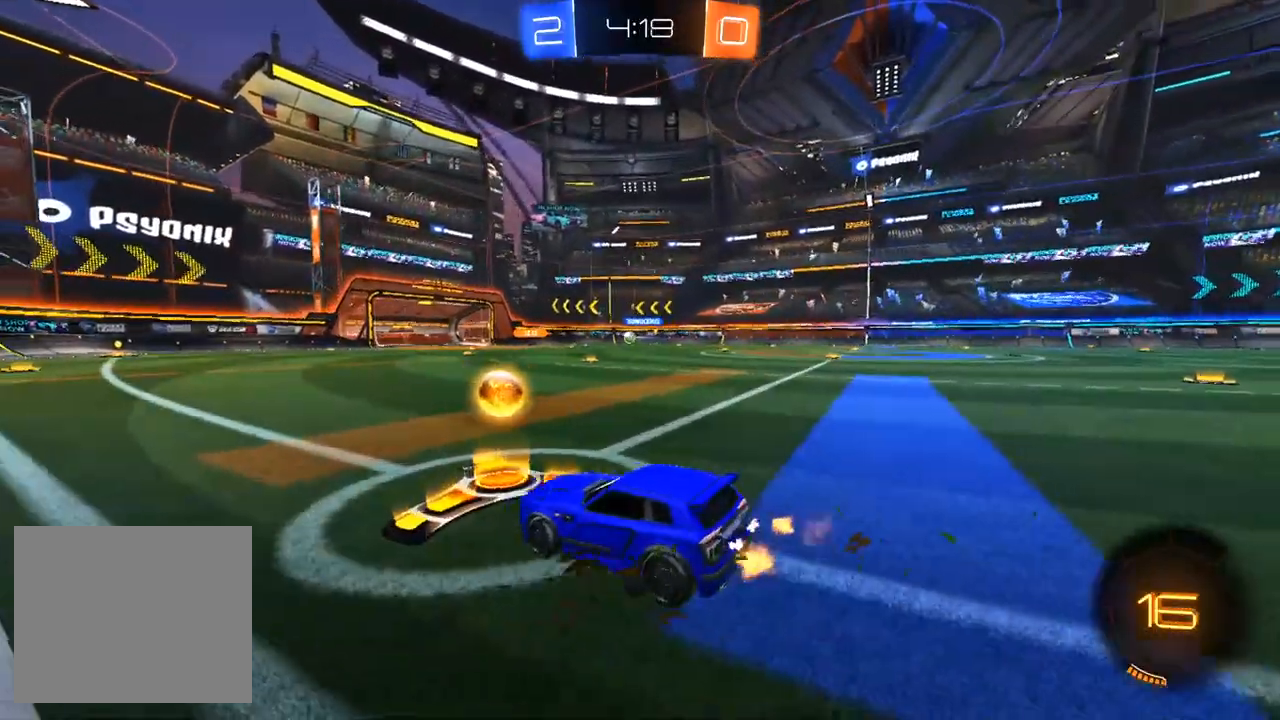
{"dt_ms": 500, "buttons": ["R2"], "left_stick": "center", "right_stick": "center", "events": [[67, "left_stick", "right"], [167, "R1", "down"], [467, "R1", "up"], [467, "left_stick", "center"]]}
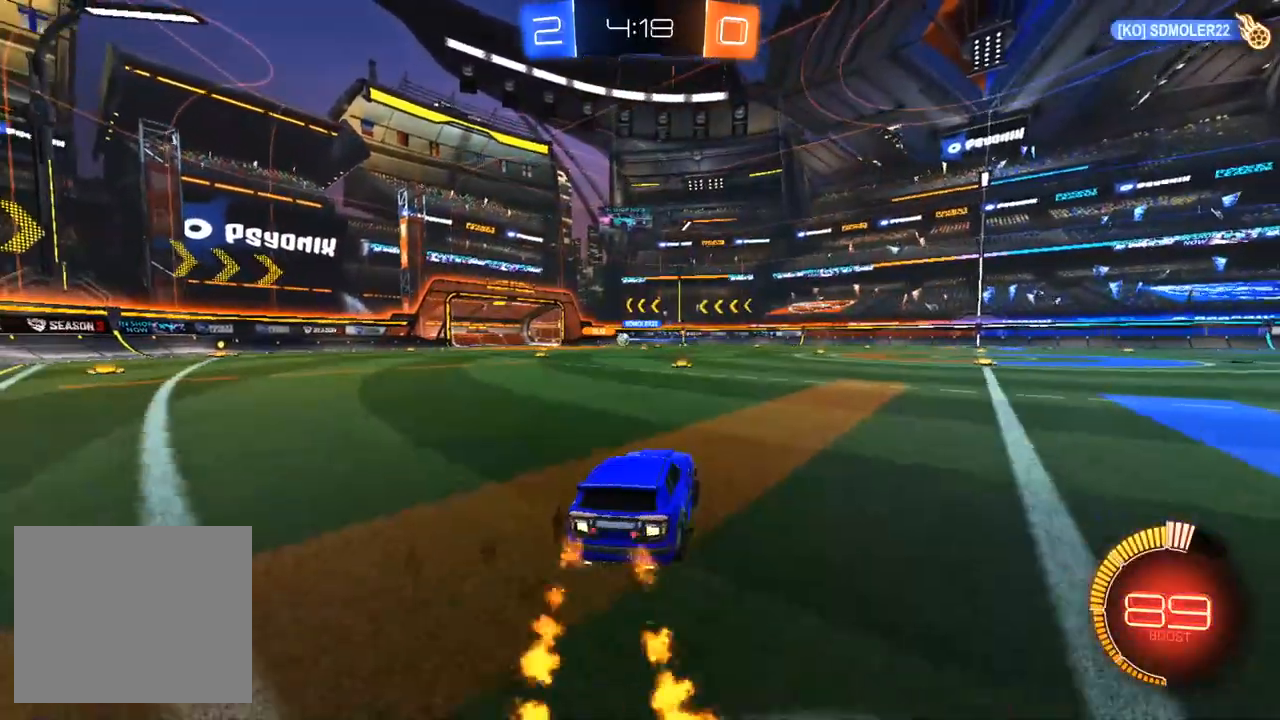
{"dt_ms": 500, "buttons": ["R1", "R2"], "left_stick": "right", "right_stick": "center", "events": [[67, "left_stick", "left"], [317, "left_stick", "center"], [400, "left_stick", "right"], [467, "R1", "down"]]}
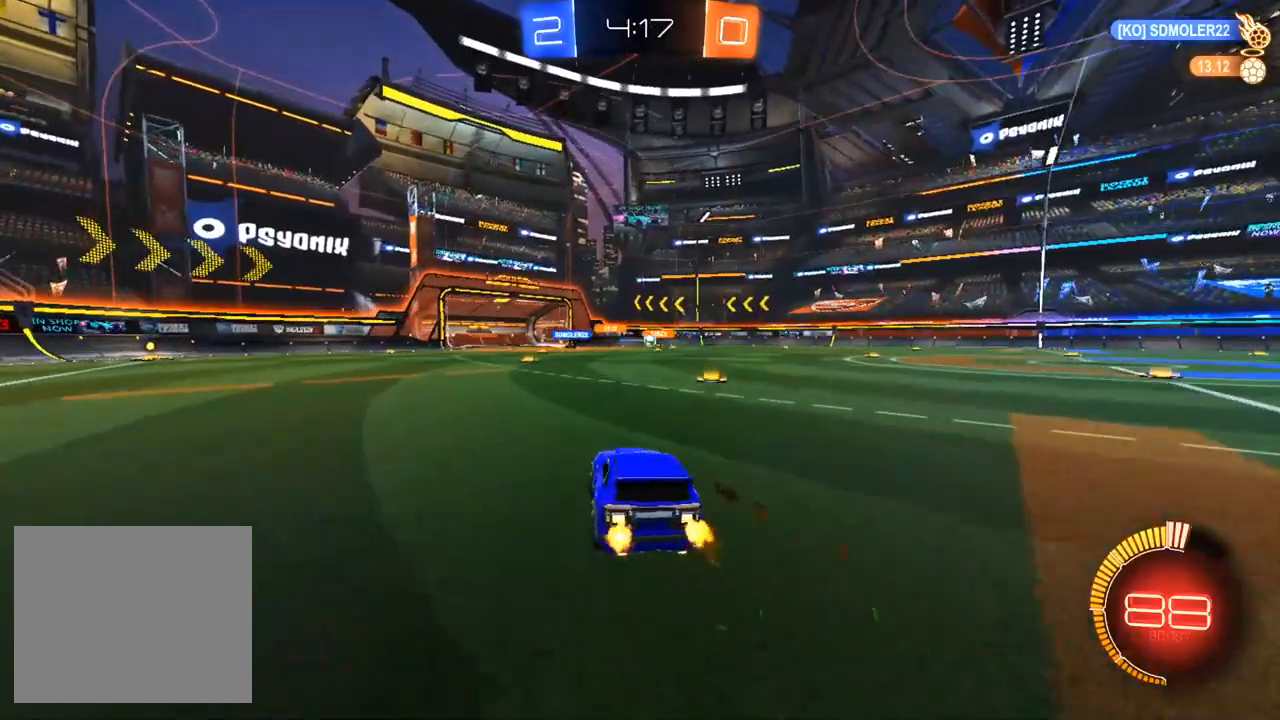
{"dt_ms": 500, "buttons": ["R2"], "left_stick": "left", "right_stick": "center", "events": [[167, "left_stick", "center"], [417, "left_stick", "left"], [433, "R1", "up"]]}
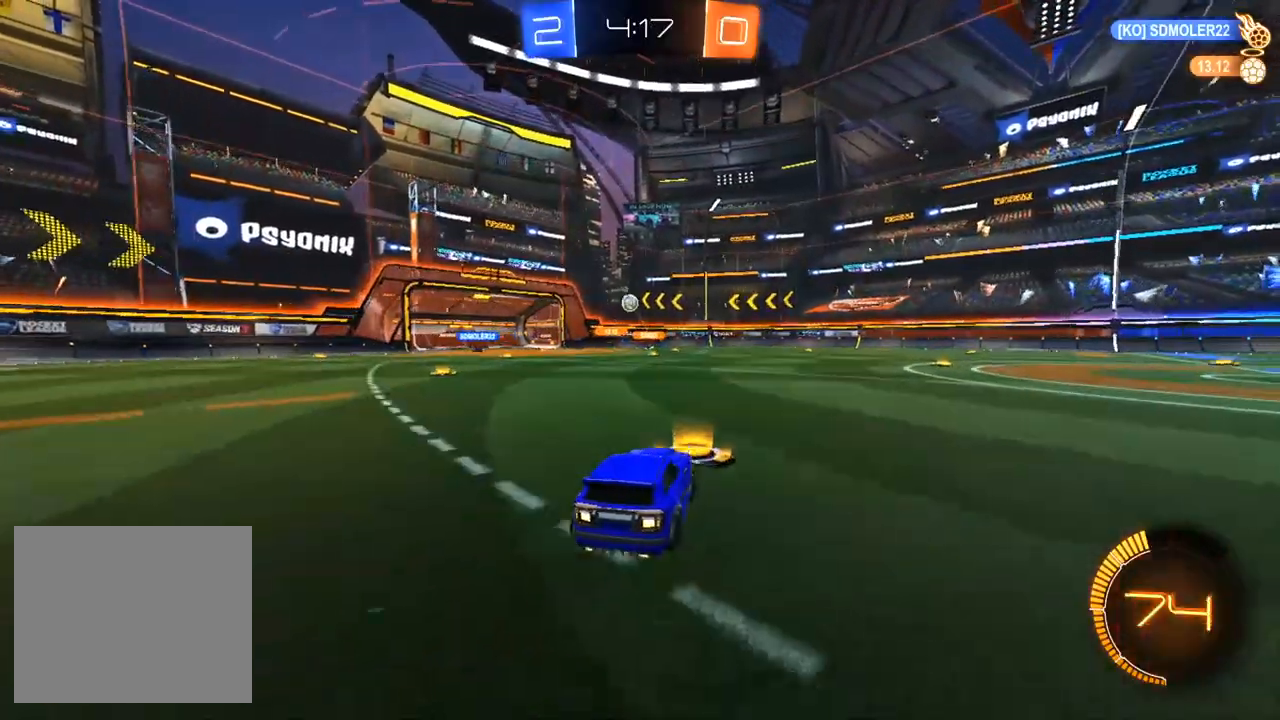
{"dt_ms": 500, "buttons": ["CROSS", "R1", "R2"], "left_stick": "down", "right_stick": "center", "events": [[133, "L2", "down"], [133, "R2", "up"], [350, "L2", "up"], [350, "R2", "down"], [367, "CROSS", "down"], [433, "R1", "down"], [467, "left_stick", "down"]]}
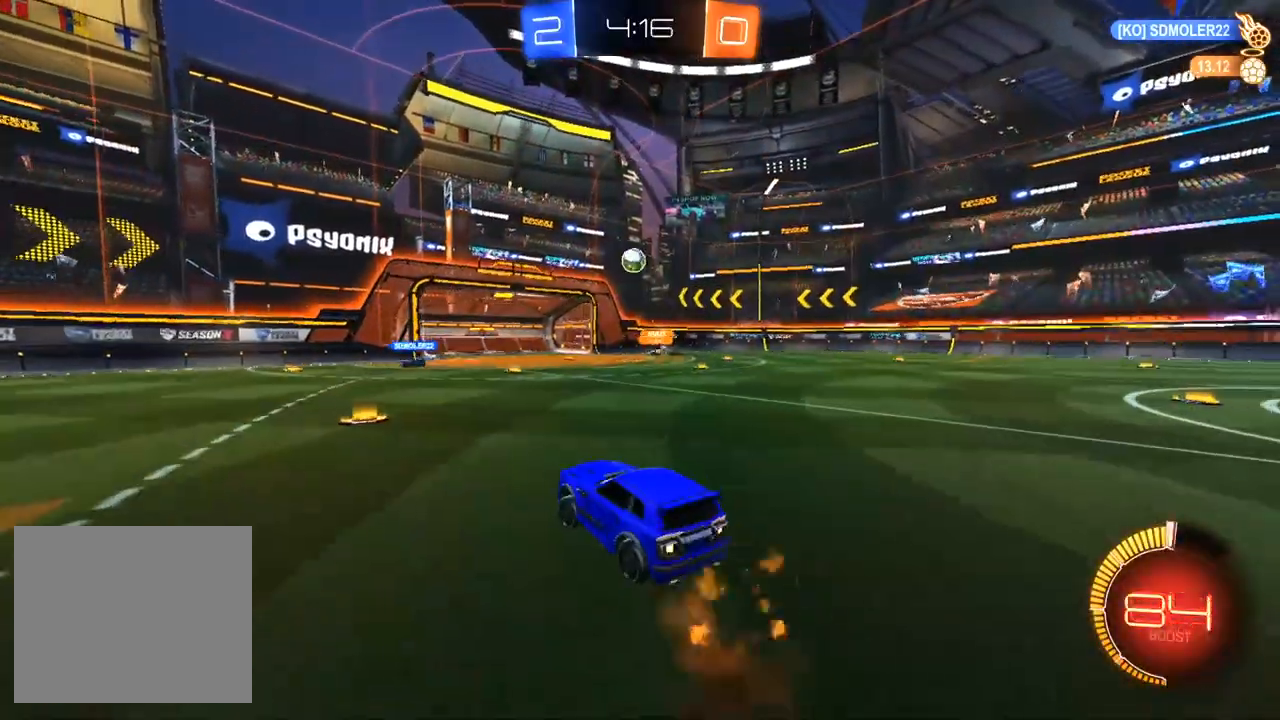
{"dt_ms": 500, "buttons": ["SQUARE", "R1", "R2"], "left_stick": "right", "right_stick": "center", "events": [[67, "CROSS", "up"], [67, "left_stick", "center"], [150, "CROSS", "down"], [200, "left_stick", "down-right"], [283, "CROSS", "up"], [283, "R1", "up"], [317, "SQUARE", "down"], [317, "left_stick", "right"], [400, "R1", "down"]]}